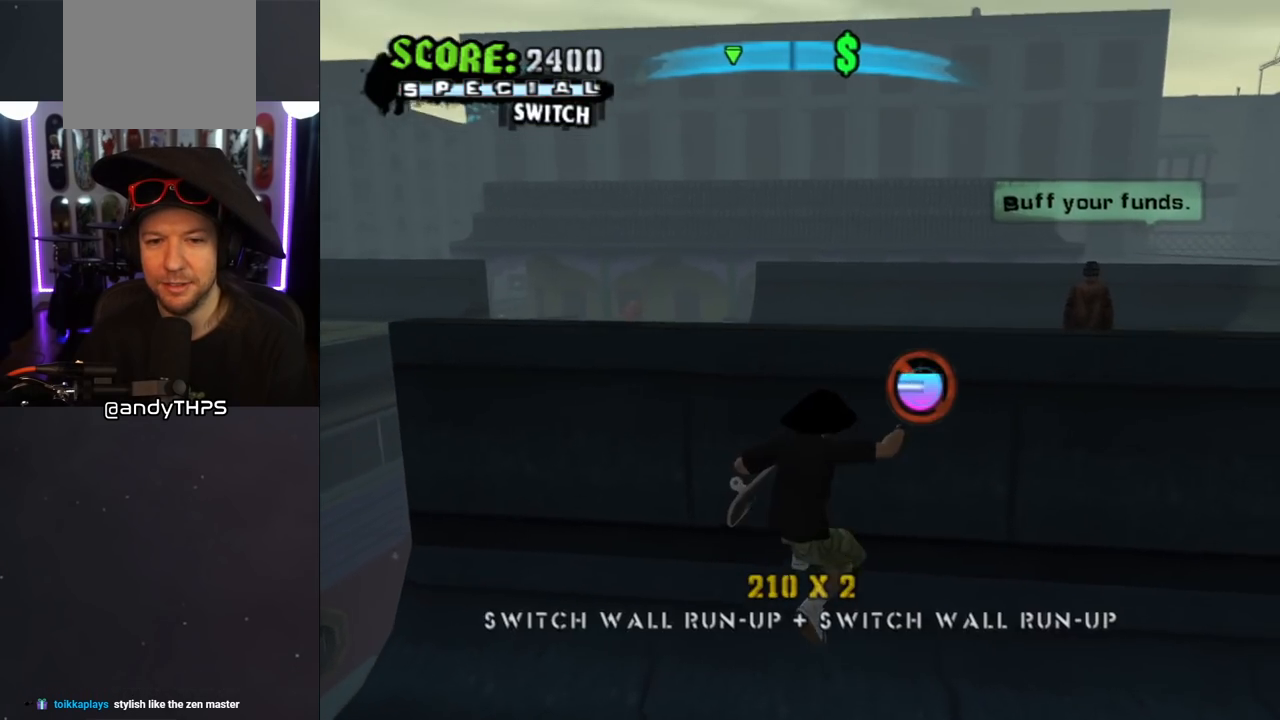
Gameplay with a controller (PlayStation layout); each line is a JSON object with the inputs held at the frame after it. "events" lists button and stick changes between this image and that frame as [ms after this image, input, new state], when the widget could be followed in between. Not read: L2 R2.
{"buttons": ["CROSS", "DPAD_UP"], "left_stick": "center", "right_stick": "center", "events": [[83, "CROSS", "up"], [117, "CROSS", "down"], [133, "DPAD_RIGHT", "down"], [233, "CROSS", "up"], [283, "CROSS", "down"], [383, "CROSS", "up"], [400, "DPAD_RIGHT", "up"], [417, "CROSS", "down"]]}
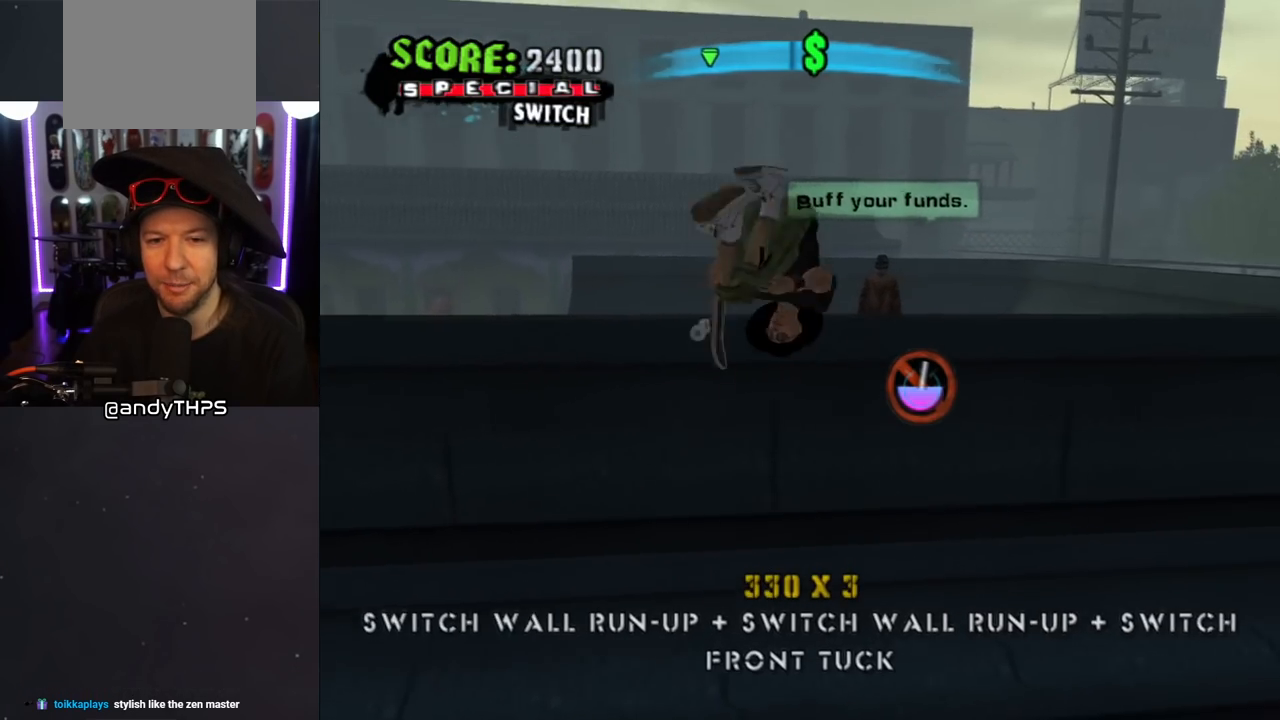
{"buttons": ["CROSS", "R1", "DPAD_UP", "DPAD_LEFT"], "left_stick": "center", "right_stick": "center", "events": [[200, "R1", "down"], [217, "DPAD_LEFT", "down"]]}
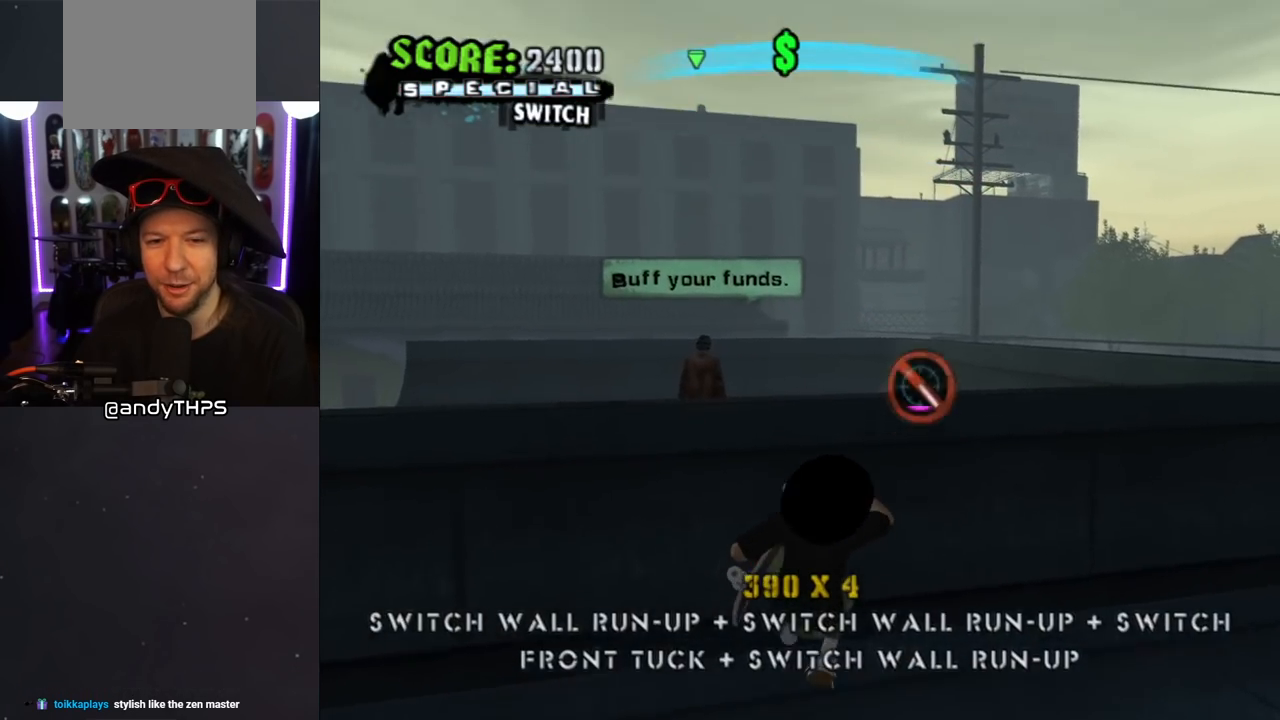
{"buttons": ["CROSS", "R1", "DPAD_UP", "DPAD_LEFT"], "left_stick": "center", "right_stick": "center", "events": [[67, "DPAD_LEFT", "up"], [500, "DPAD_LEFT", "down"]]}
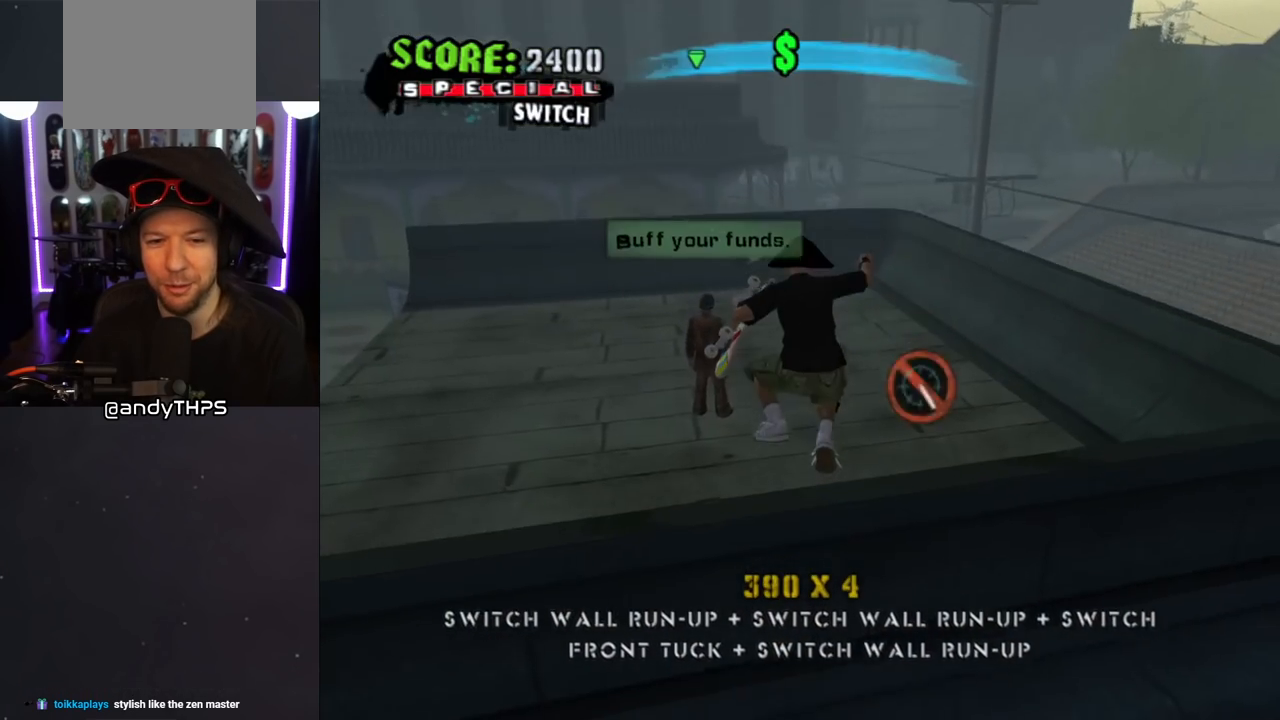
{"buttons": ["CROSS", "R1", "DPAD_UP"], "left_stick": "center", "right_stick": "center", "events": [[333, "DPAD_LEFT", "up"]]}
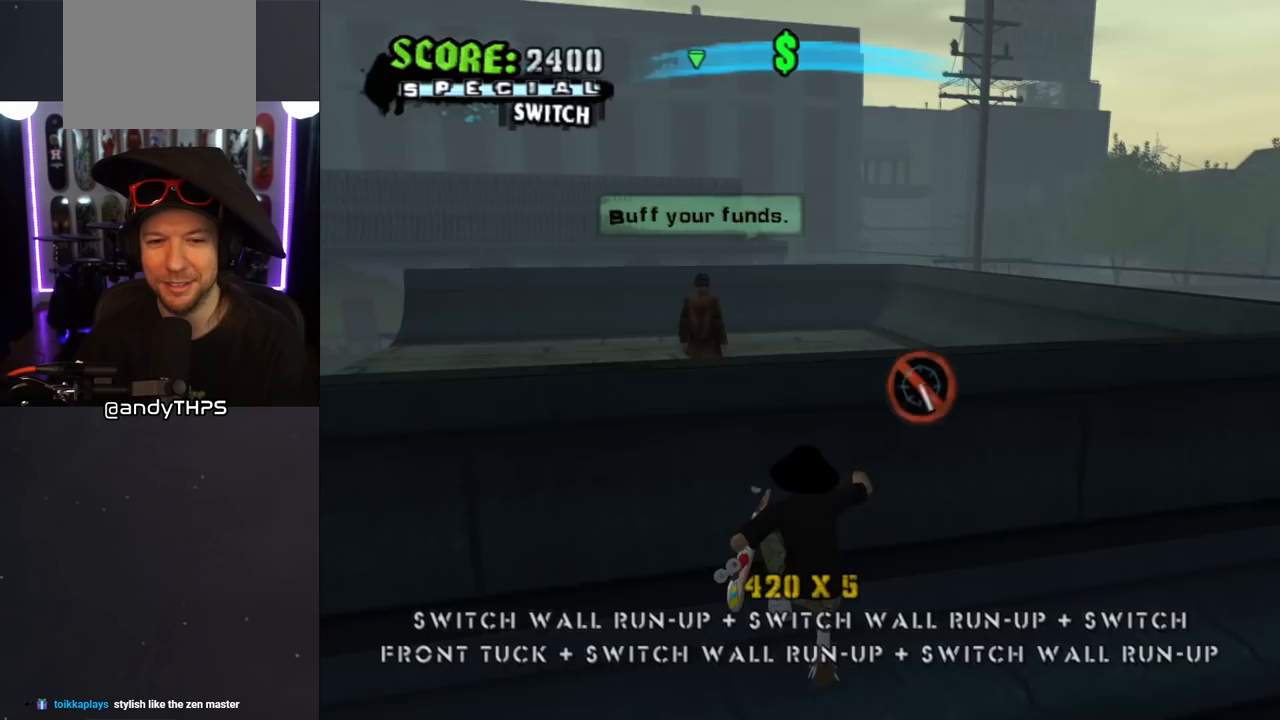
{"buttons": ["CROSS", "R1", "DPAD_UP", "DPAD_LEFT"], "left_stick": "center", "right_stick": "center", "events": [[17, "DPAD_LEFT", "down"]]}
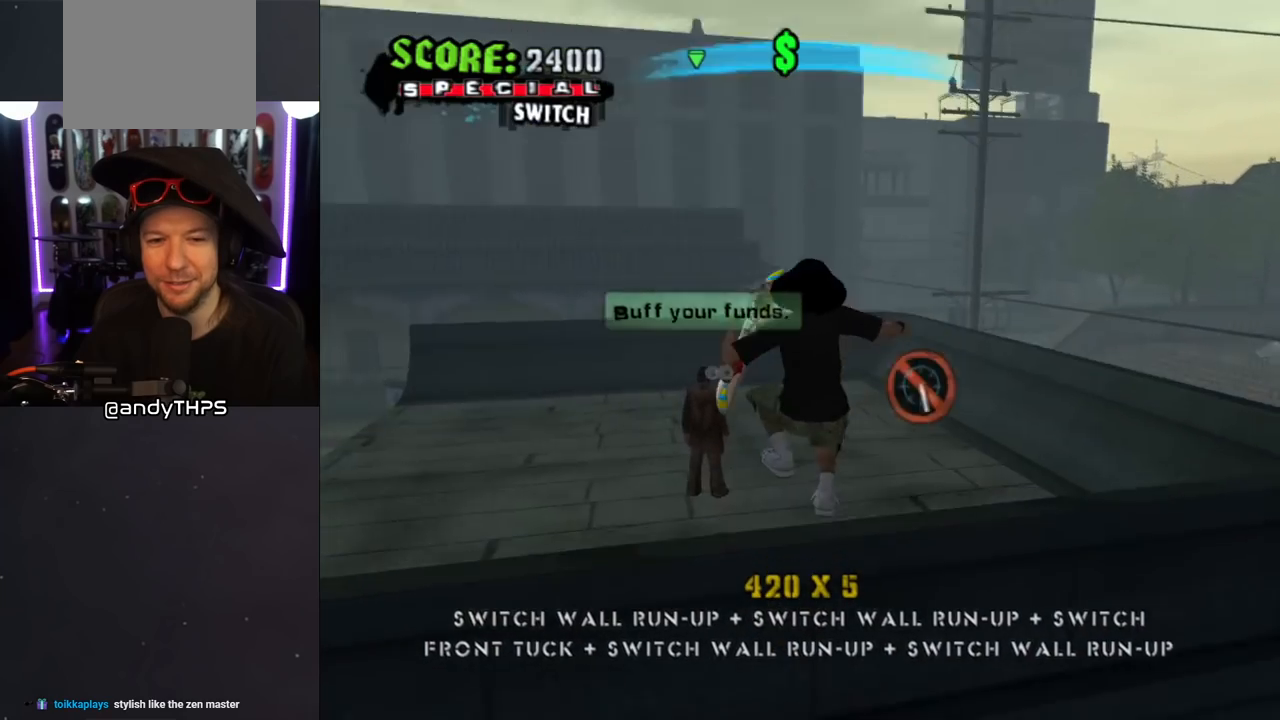
{"buttons": ["CROSS", "R1", "DPAD_UP", "DPAD_LEFT"], "left_stick": "center", "right_stick": "center", "events": []}
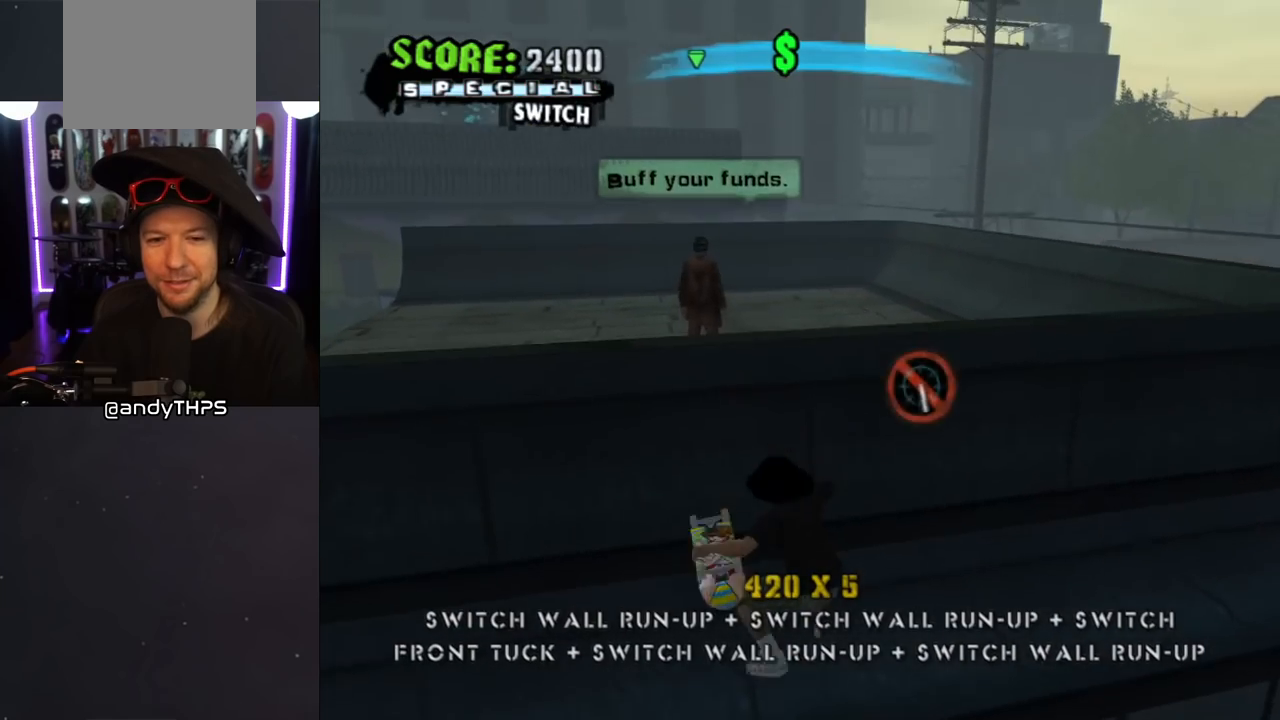
{"buttons": ["CROSS", "R1", "DPAD_UP"], "left_stick": "center", "right_stick": "center", "events": [[150, "DPAD_LEFT", "up"]]}
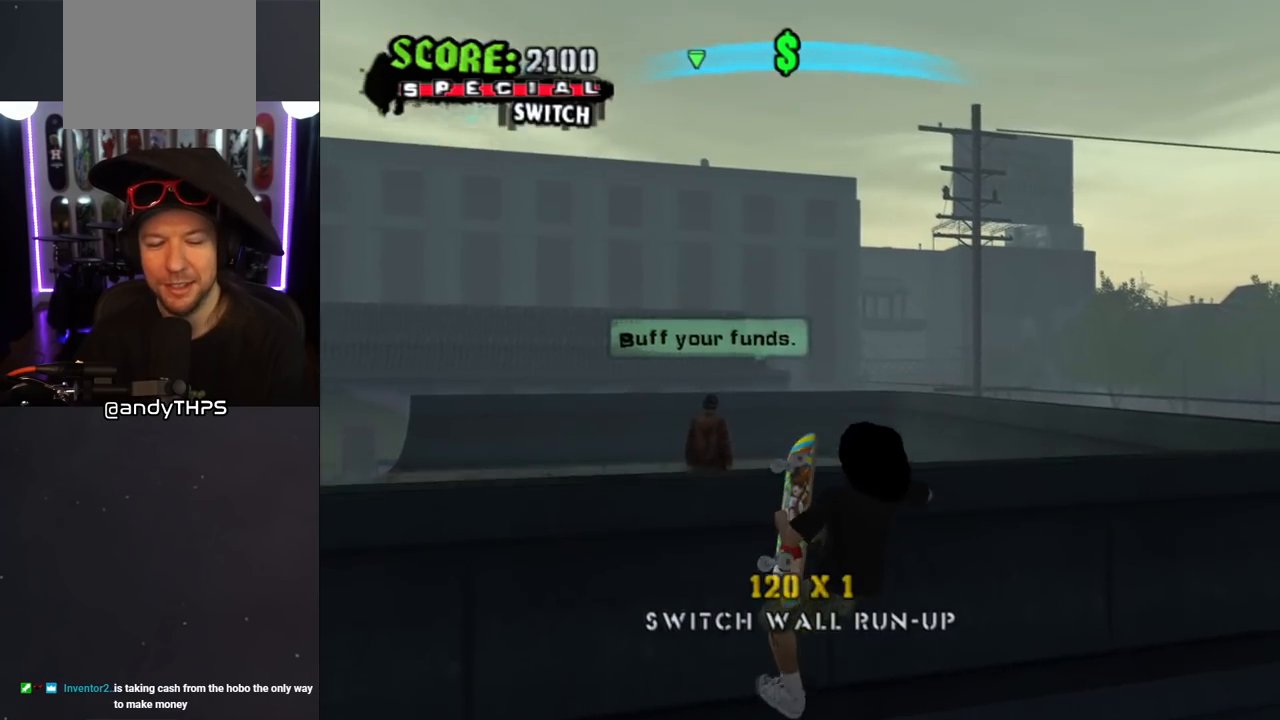
{"buttons": ["CROSS", "R1", "DPAD_UP"], "left_stick": "center", "right_stick": "center", "events": []}
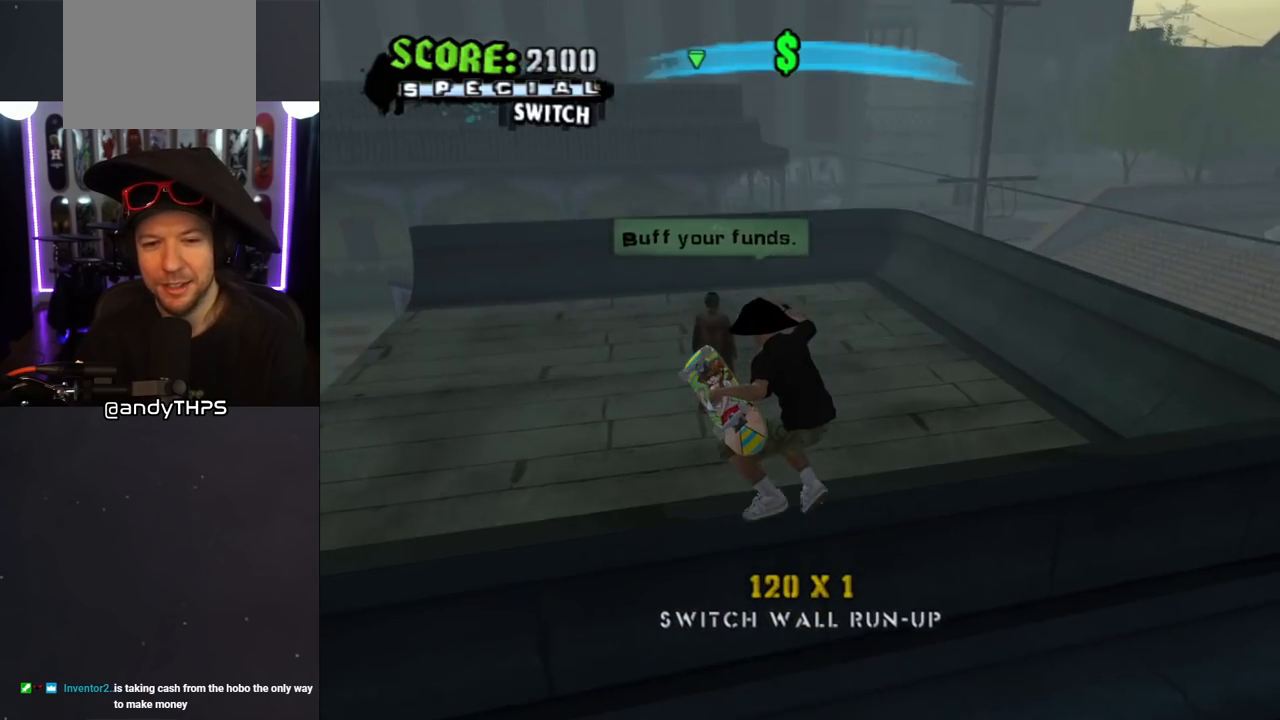
{"buttons": ["CROSS", "R1", "DPAD_UP"], "left_stick": "center", "right_stick": "center", "events": []}
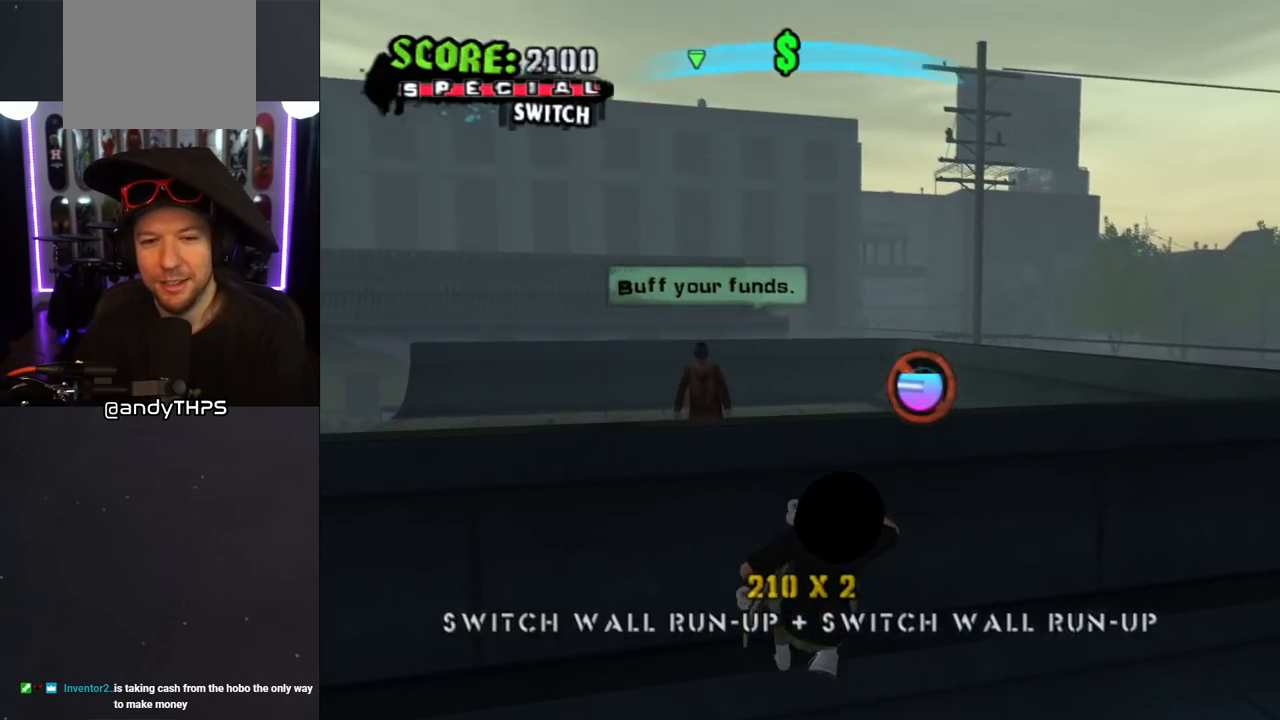
{"buttons": ["CROSS", "R1", "DPAD_UP"], "left_stick": "center", "right_stick": "center", "events": []}
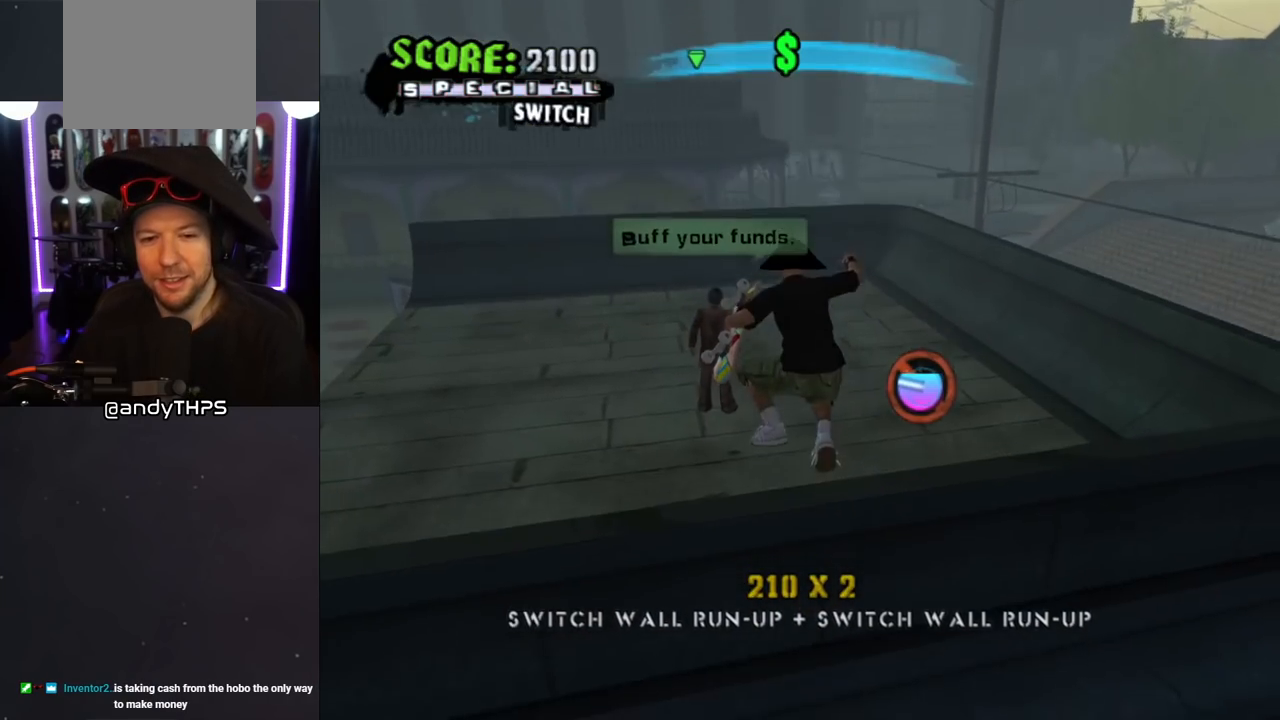
{"buttons": ["DPAD_UP", "DPAD_LEFT"], "left_stick": "center", "right_stick": "center", "events": [[217, "CROSS", "up"], [233, "R1", "up"], [283, "DPAD_LEFT", "down"]]}
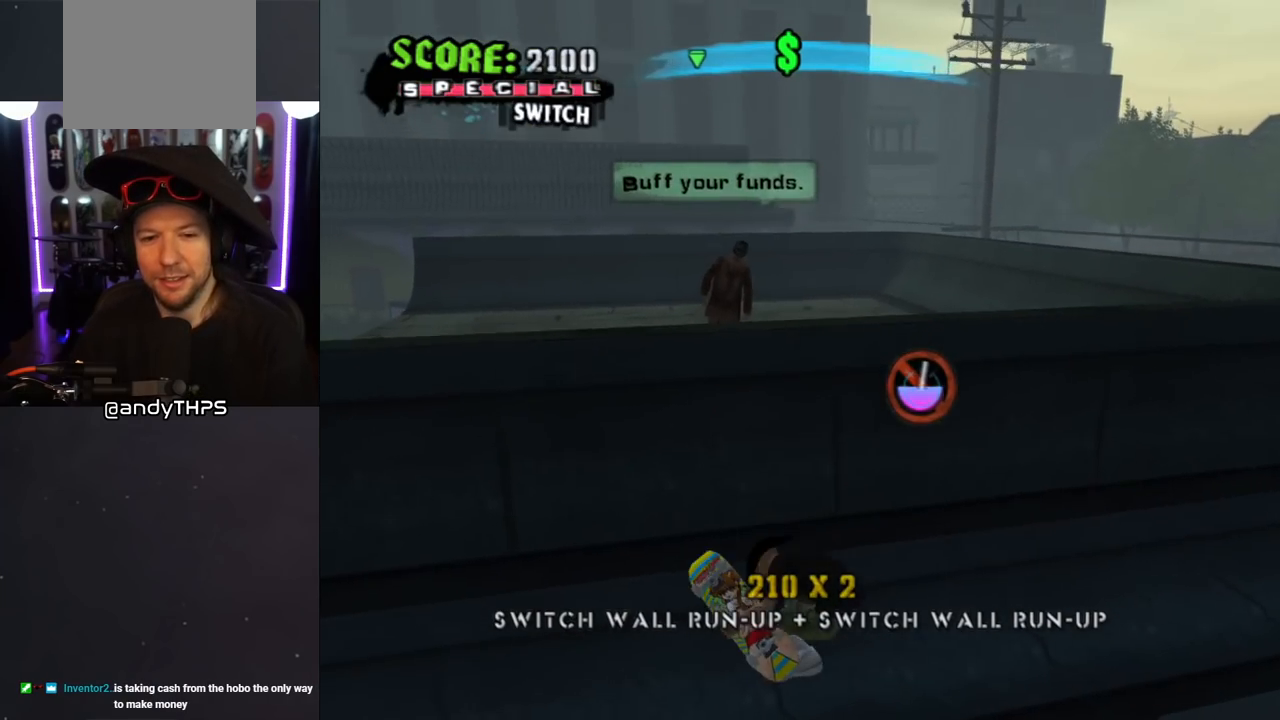
{"buttons": ["DPAD_UP", "DPAD_LEFT"], "left_stick": "center", "right_stick": "center", "events": []}
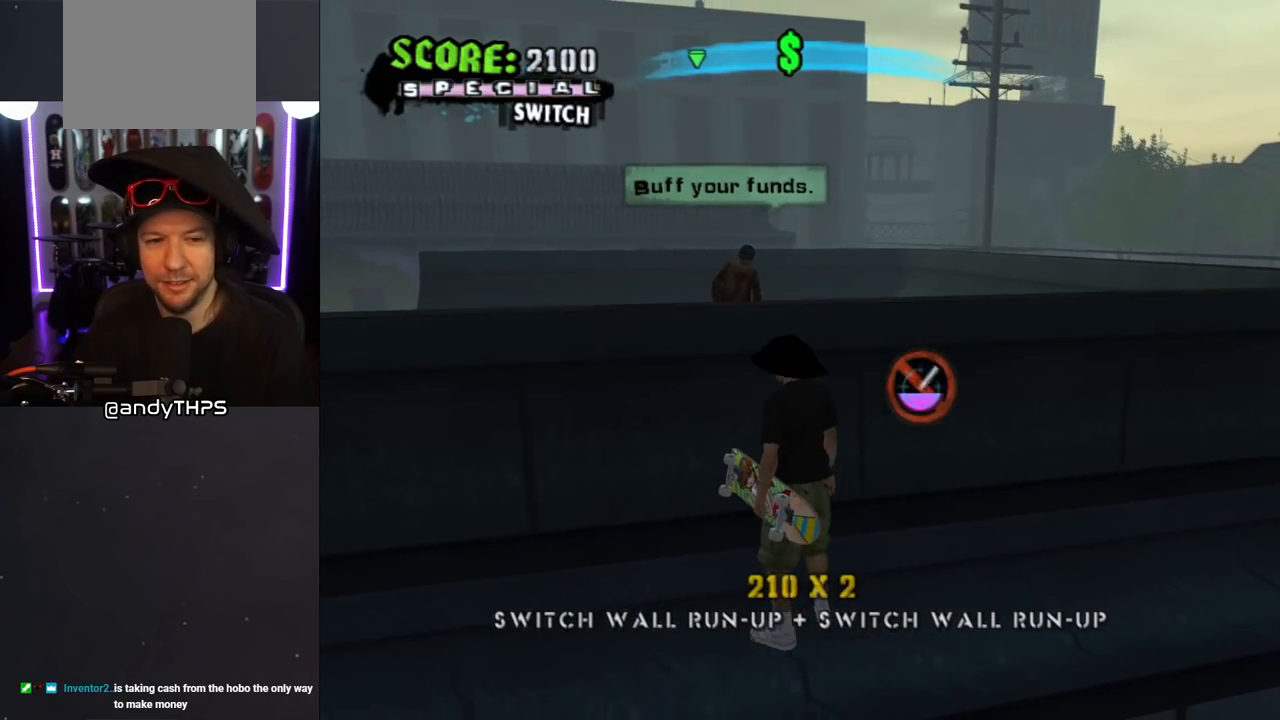
{"buttons": ["DPAD_UP", "DPAD_LEFT"], "left_stick": "center", "right_stick": "center", "events": [[50, "DPAD_UP", "up"], [500, "DPAD_UP", "down"]]}
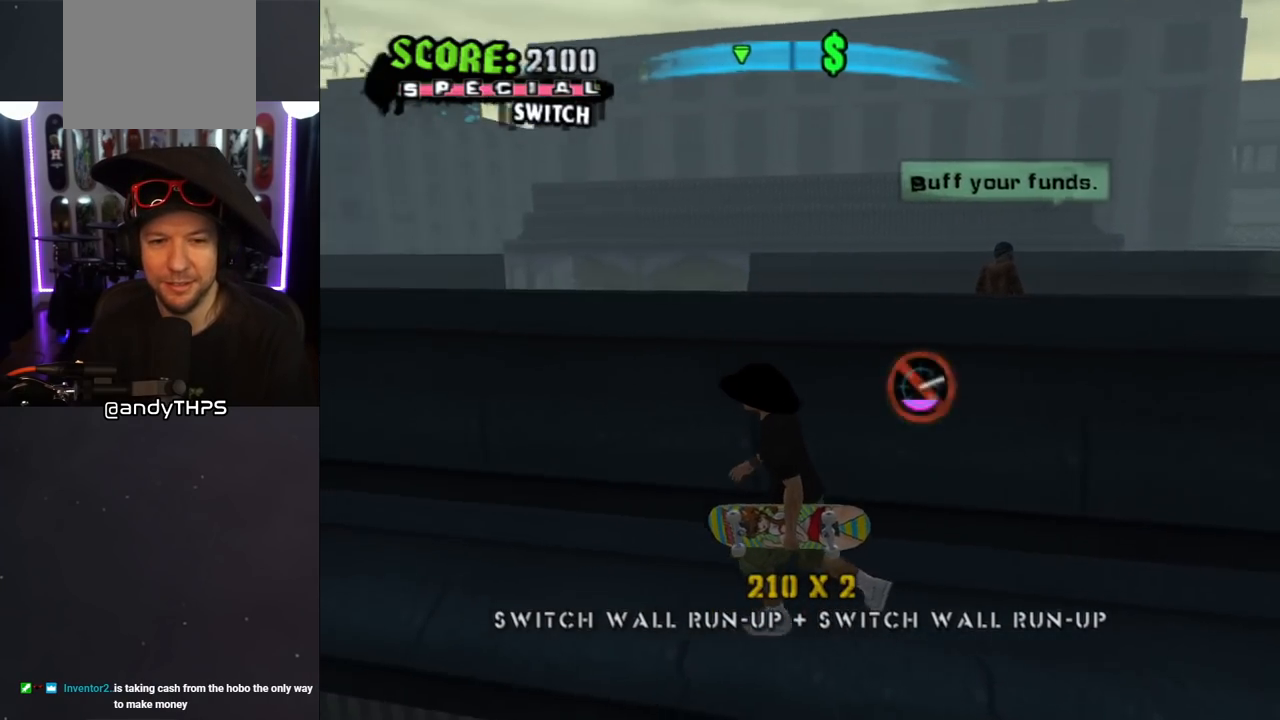
{"buttons": [], "left_stick": "center", "right_stick": "center", "events": [[100, "DPAD_LEFT", "up"], [183, "DPAD_RIGHT", "down"], [233, "CROSS", "down"], [250, "DPAD_UP", "up"], [383, "DPAD_RIGHT", "up"], [483, "CROSS", "up"]]}
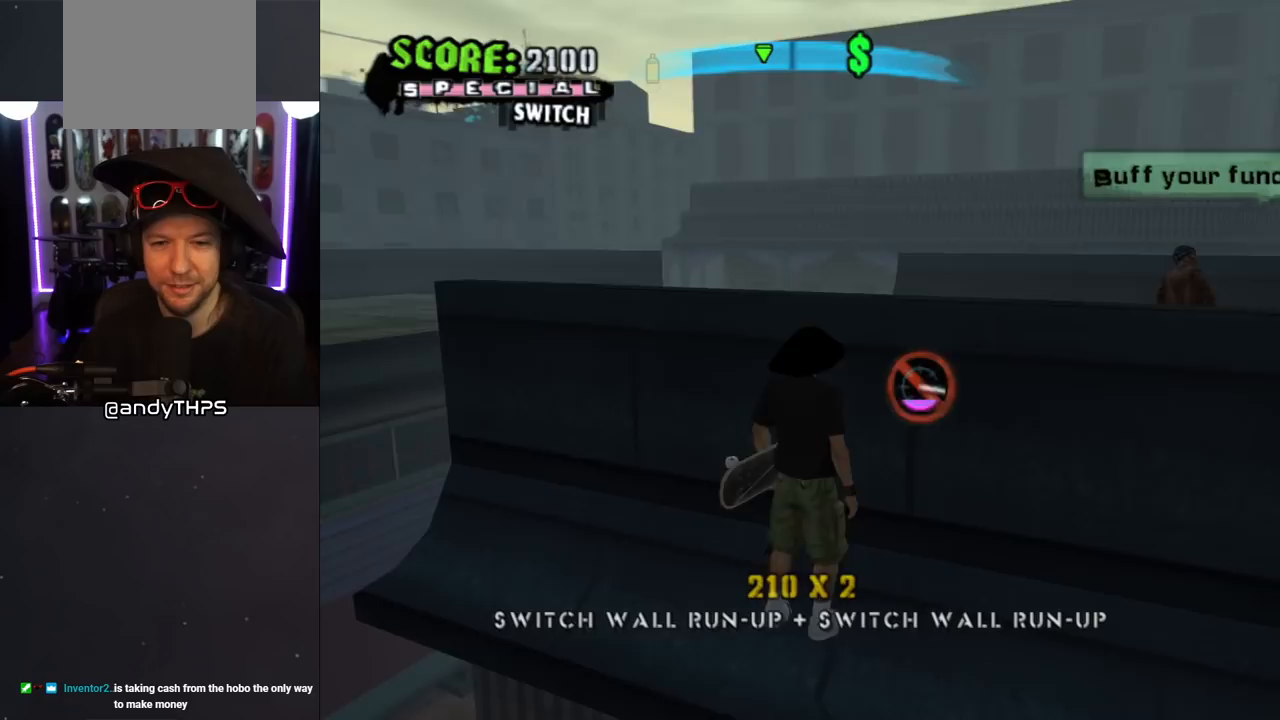
{"buttons": ["TRIANGLE", "R1"], "left_stick": "center", "right_stick": "center", "events": [[33, "DPAD_RIGHT", "down"], [67, "L1", "down"], [67, "R1", "down"], [83, "DPAD_UP", "down"], [117, "TRIANGLE", "down"], [250, "L1", "up"], [300, "DPAD_UP", "up"], [350, "DPAD_RIGHT", "up"]]}
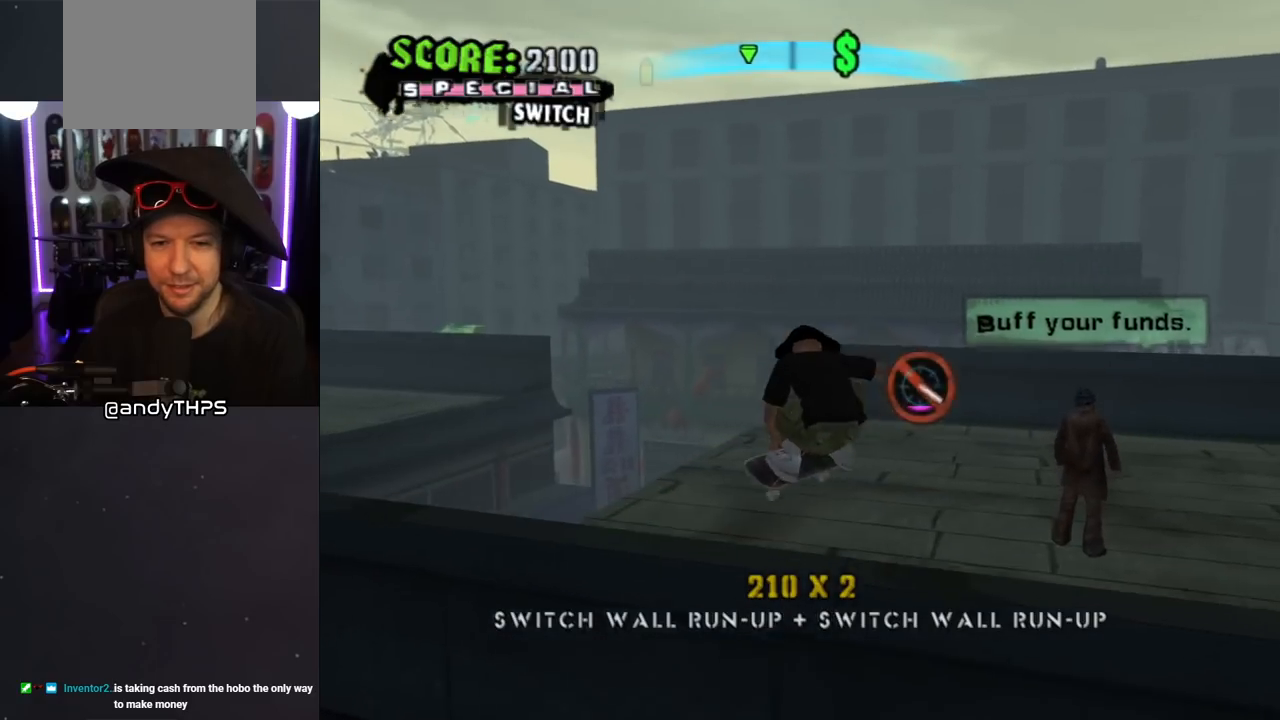
{"buttons": ["DPAD_RIGHT"], "left_stick": "center", "right_stick": "center", "events": [[67, "R1", "up"], [183, "TRIANGLE", "up"], [233, "DPAD_RIGHT", "down"], [267, "DPAD_DOWN", "down"], [367, "DPAD_RIGHT", "up"], [500, "DPAD_DOWN", "up"], [500, "DPAD_RIGHT", "down"]]}
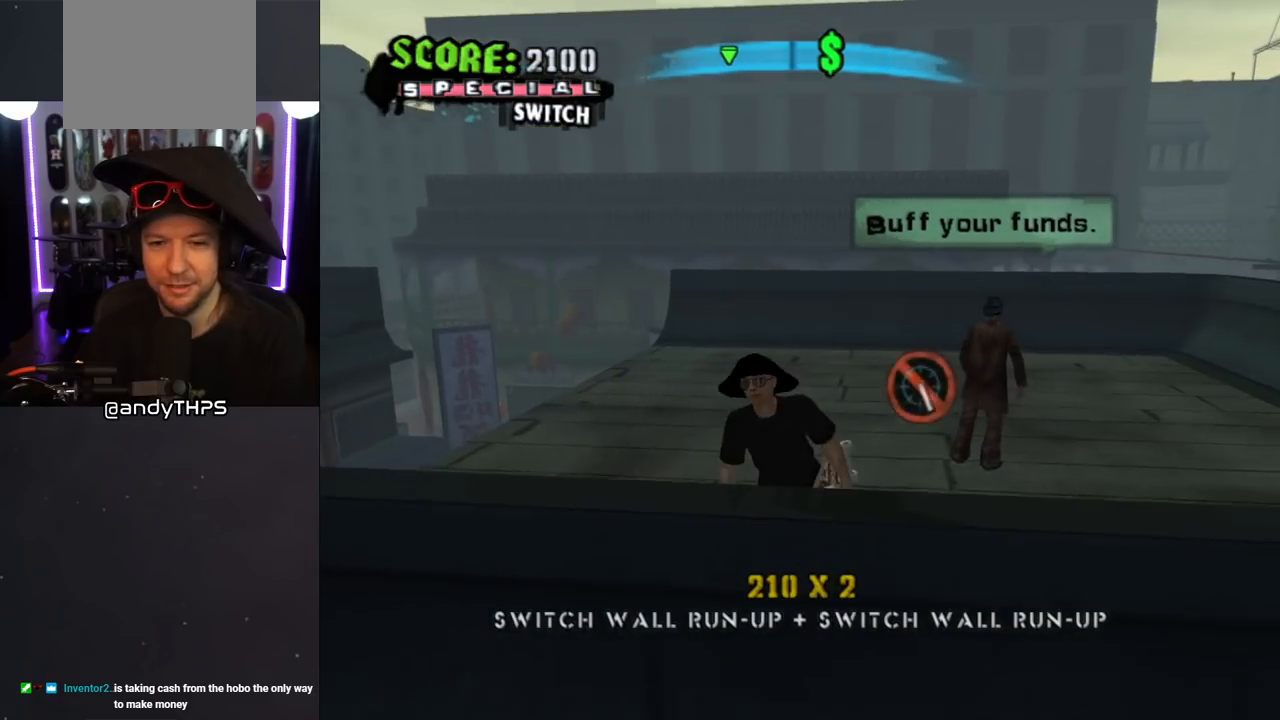
{"buttons": ["L1", "R1"], "left_stick": "center", "right_stick": "center", "events": [[50, "DPAD_RIGHT", "up"], [50, "DPAD_UP", "down"], [317, "DPAD_UP", "up"], [417, "L1", "down"], [500, "R1", "down"]]}
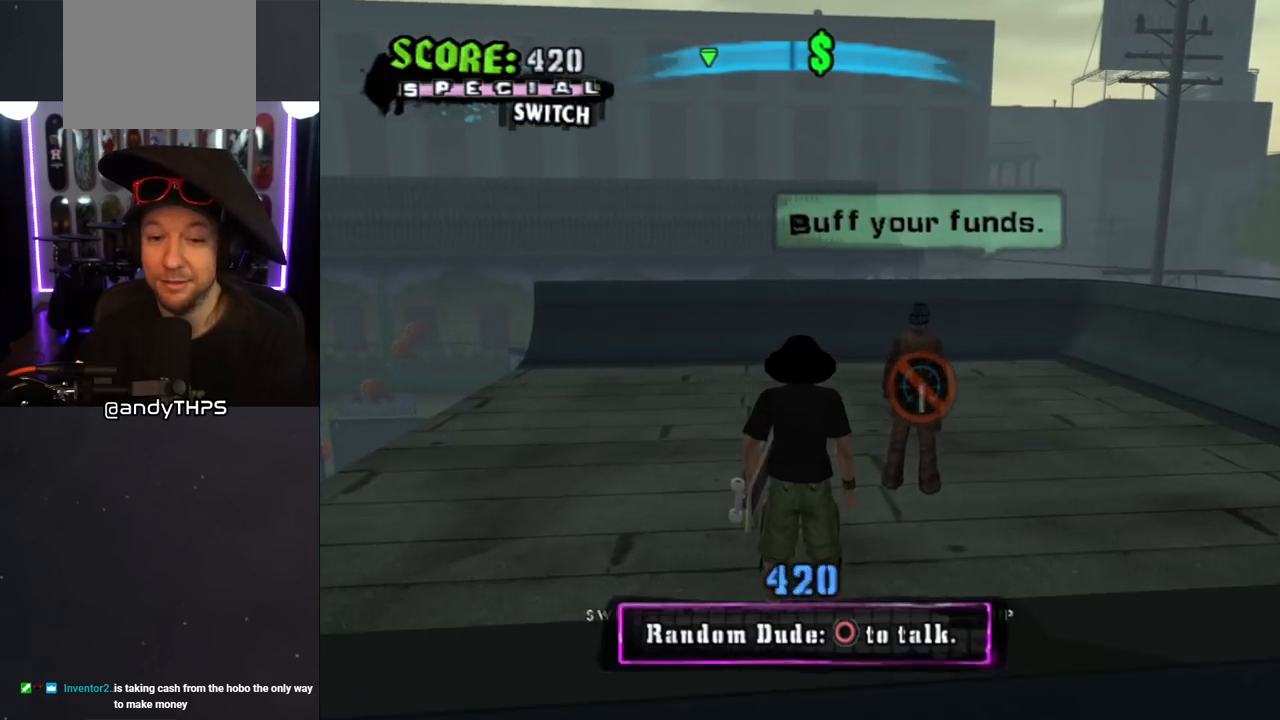
{"buttons": ["CIRCLE"], "left_stick": "center", "right_stick": "center", "events": [[83, "L1", "up"], [100, "R1", "up"], [200, "DPAD_DOWN", "down"], [300, "DPAD_DOWN", "up"], [417, "CIRCLE", "down"]]}
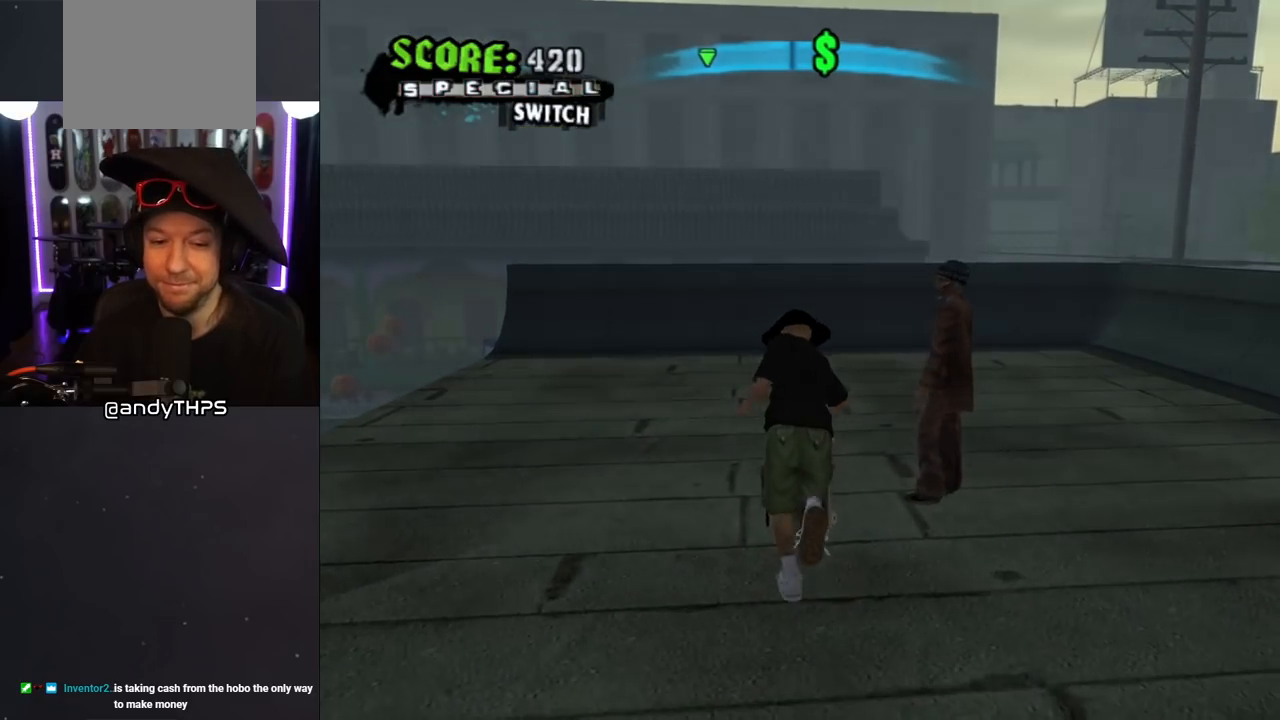
{"buttons": [], "left_stick": "center", "right_stick": "center", "events": [[50, "CIRCLE", "up"], [50, "DPAD_DOWN", "down"], [117, "DPAD_DOWN", "up"]]}
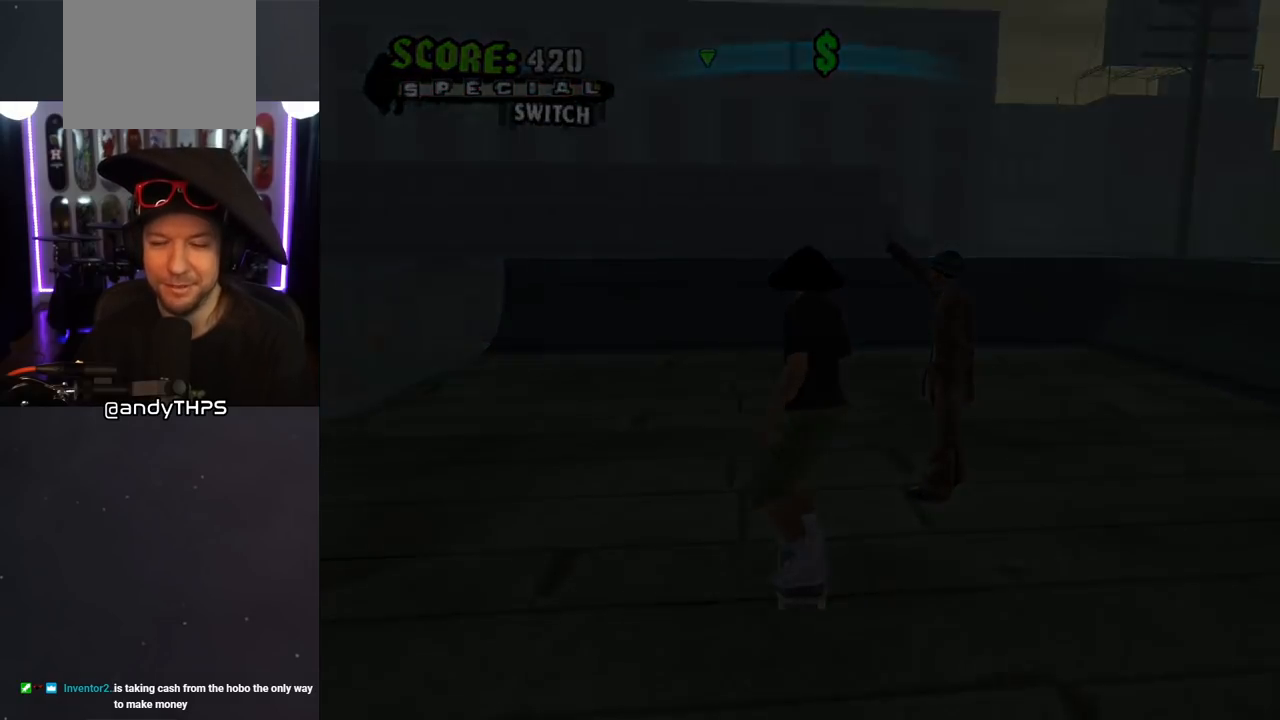
{"buttons": [], "left_stick": "center", "right_stick": "center", "events": []}
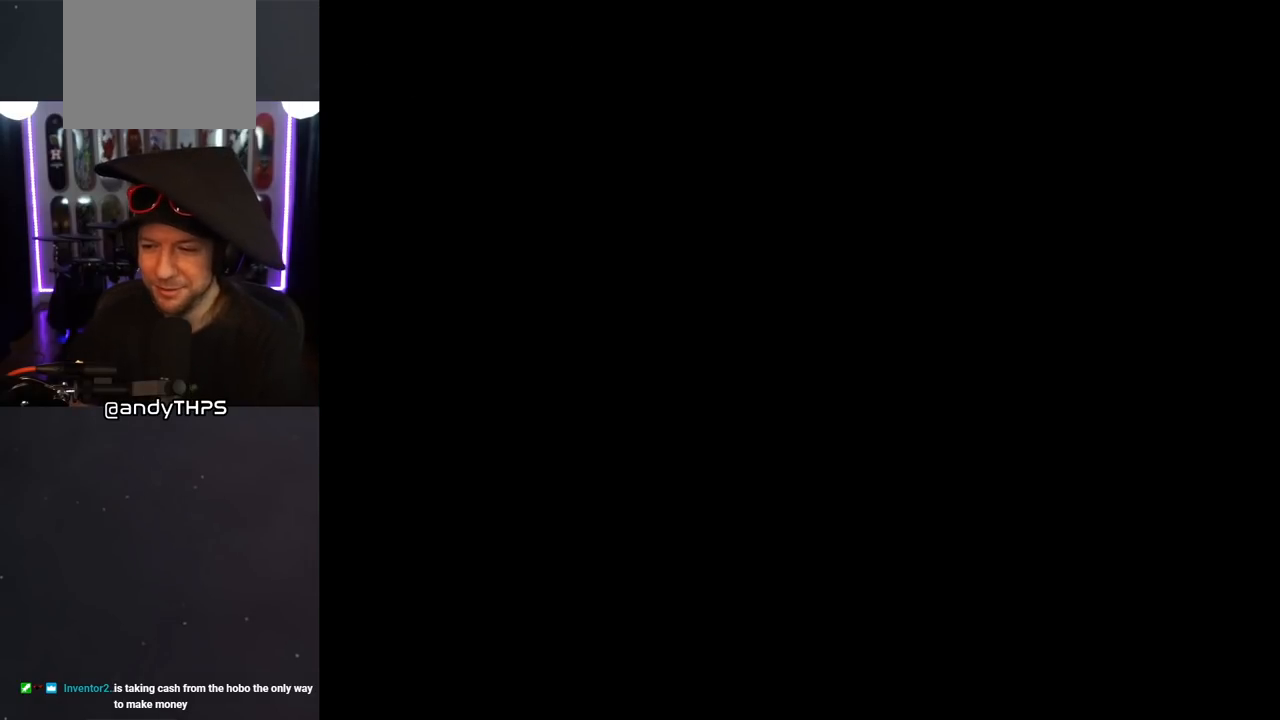
{"buttons": [], "left_stick": "center", "right_stick": "center", "events": []}
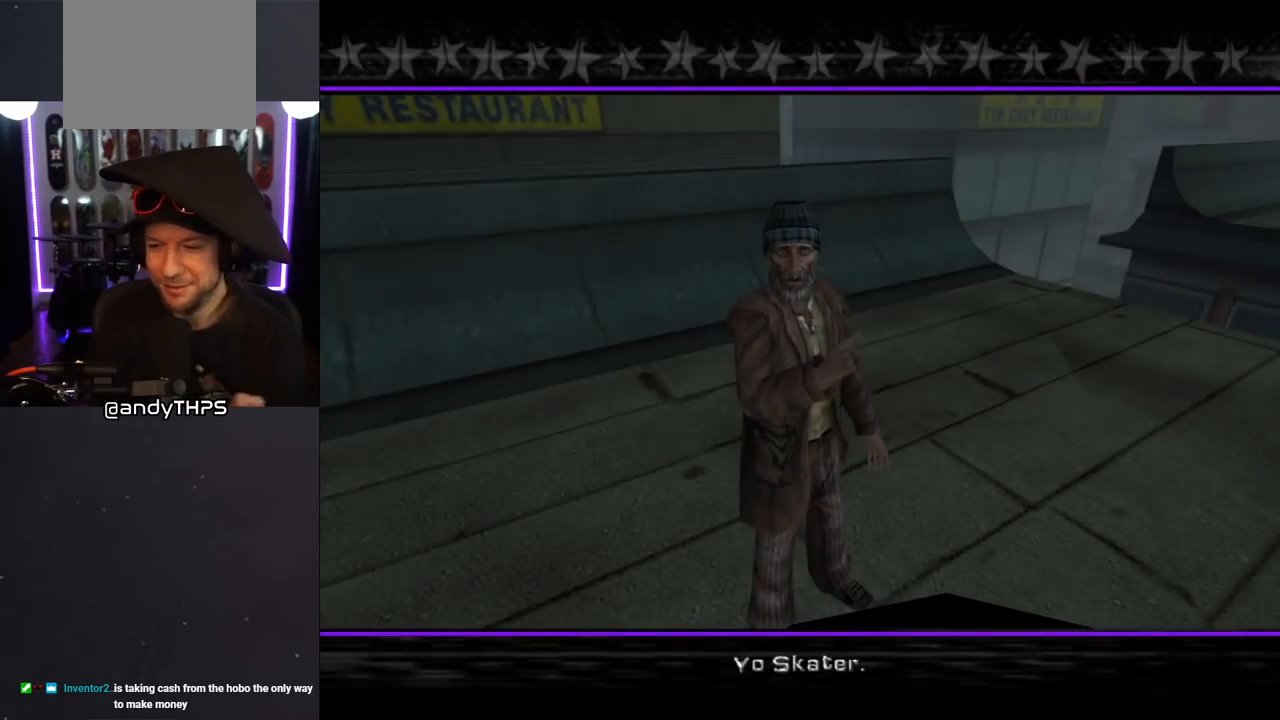
{"buttons": [], "left_stick": "center", "right_stick": "center", "events": []}
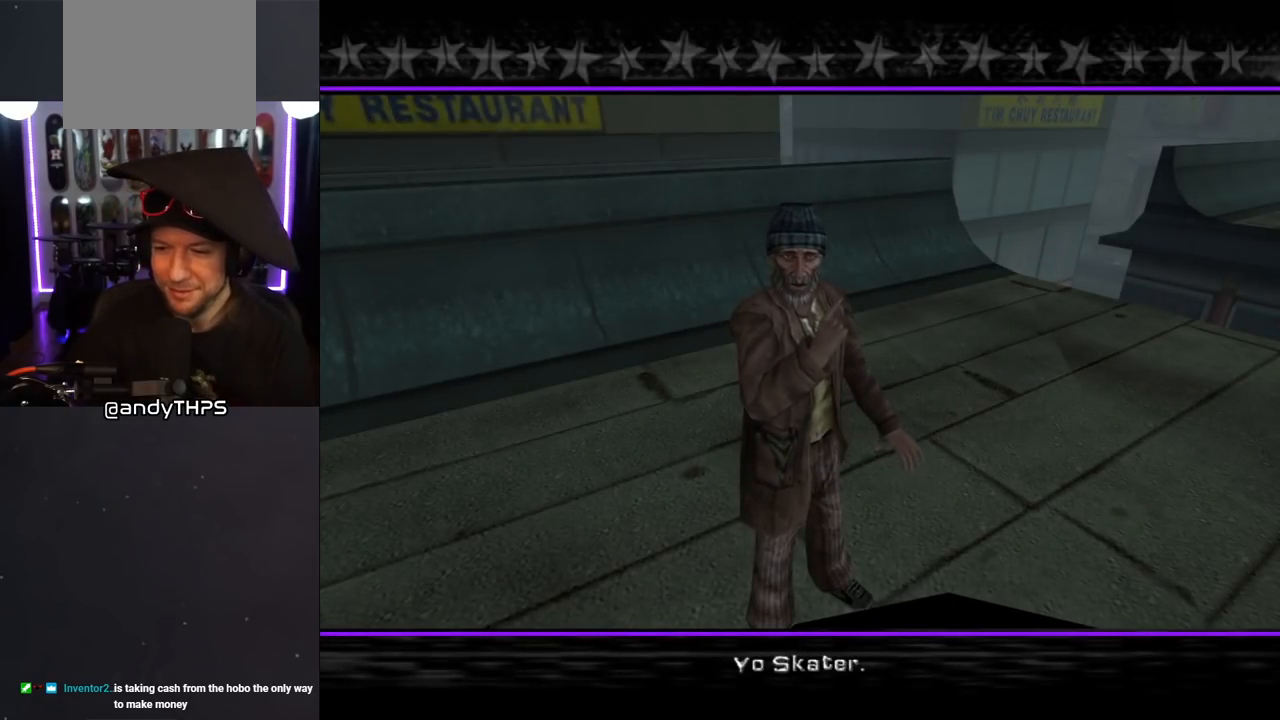
{"buttons": [], "left_stick": "center", "right_stick": "center", "events": []}
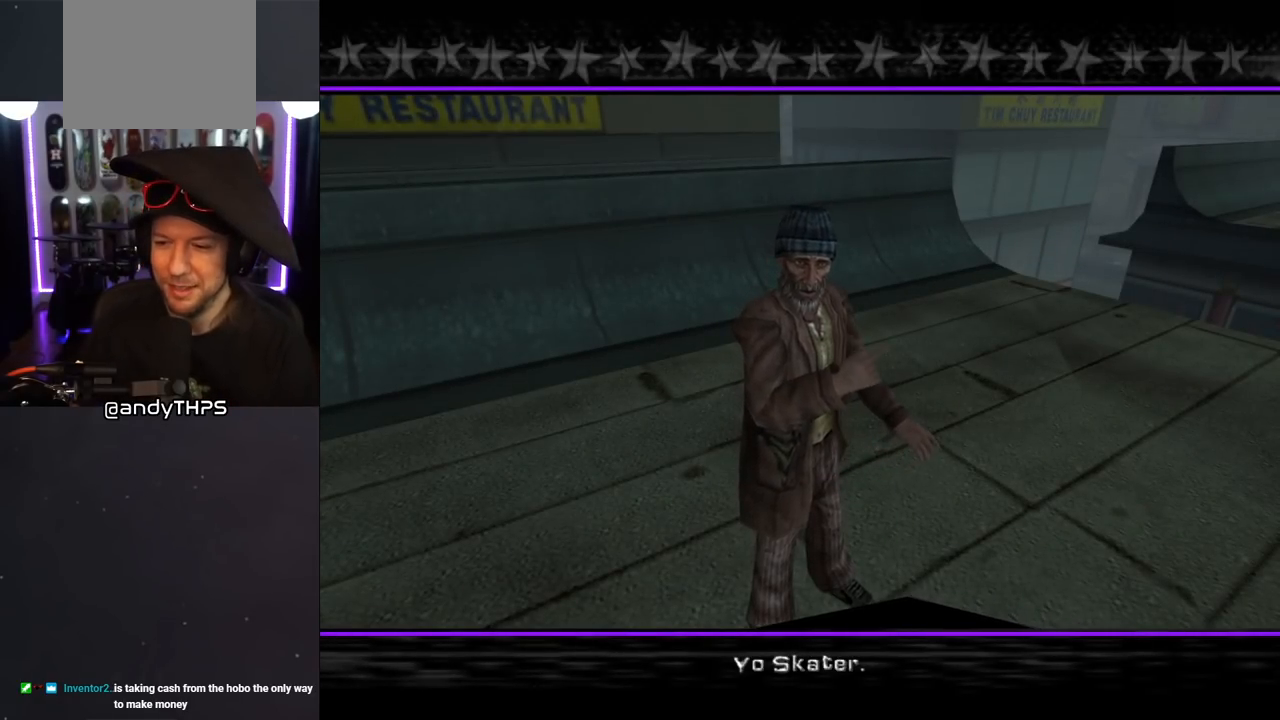
{"buttons": [], "left_stick": "center", "right_stick": "center", "events": []}
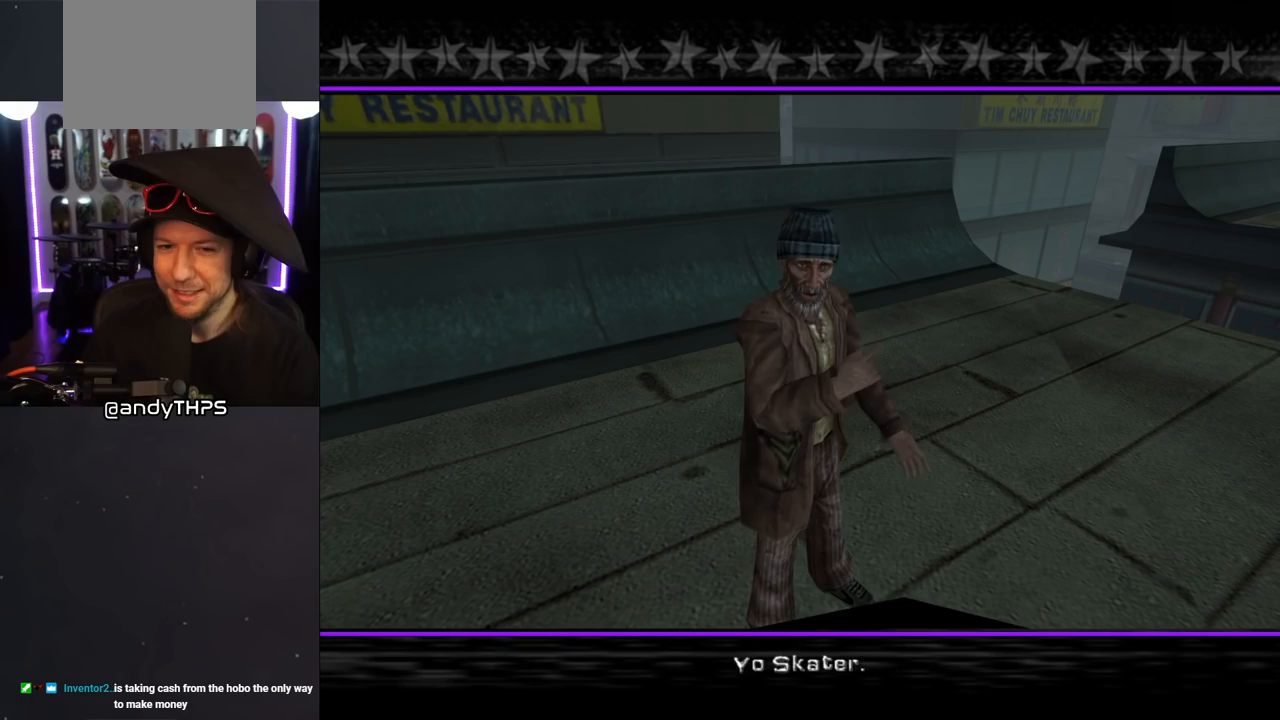
{"buttons": [], "left_stick": "center", "right_stick": "center", "events": [[50, "CROSS", "down"], [167, "CROSS", "up"], [350, "CROSS", "down"], [467, "CROSS", "up"]]}
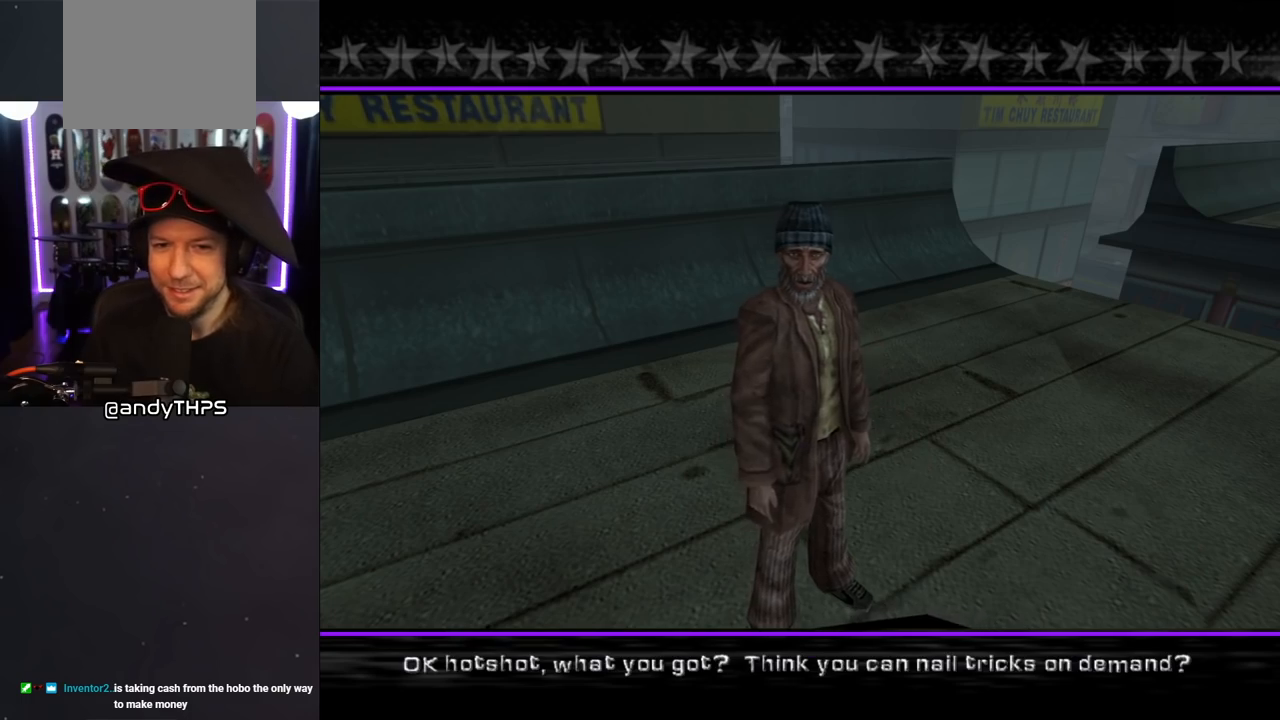
{"buttons": [], "left_stick": "center", "right_stick": "center", "events": [[33, "CROSS", "down"], [133, "CROSS", "up"], [183, "CROSS", "down"], [283, "CROSS", "up"], [350, "CROSS", "down"], [417, "CROSS", "up"]]}
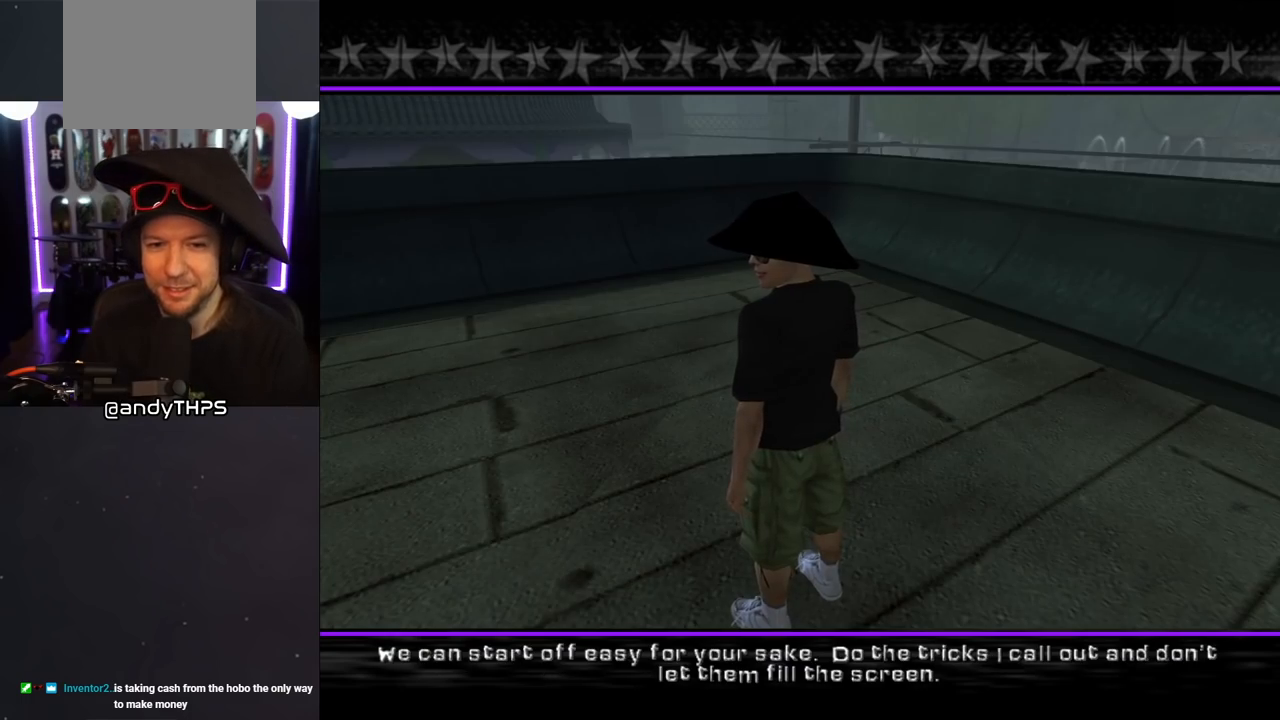
{"buttons": [], "left_stick": "center", "right_stick": "center", "events": [[217, "CROSS", "down"], [333, "CROSS", "up"]]}
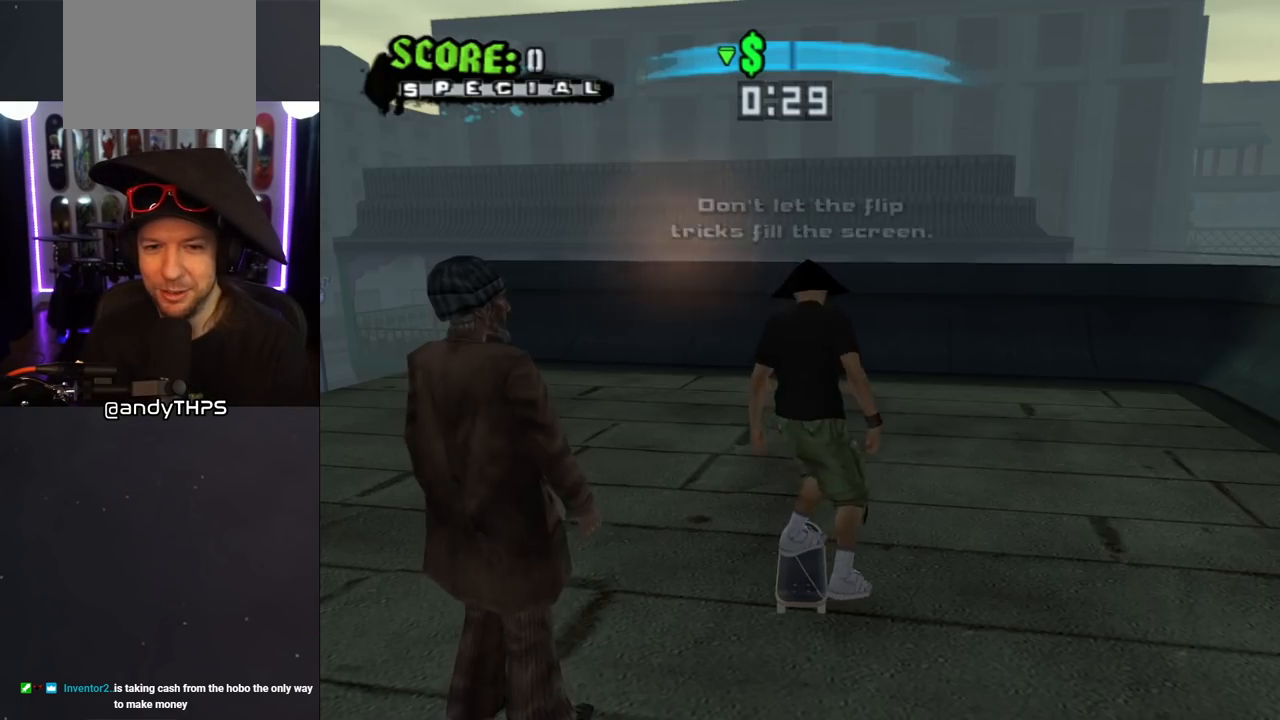
{"buttons": ["CROSS", "DPAD_UP"], "left_stick": "center", "right_stick": "center", "events": [[250, "CROSS", "down"], [467, "DPAD_UP", "down"]]}
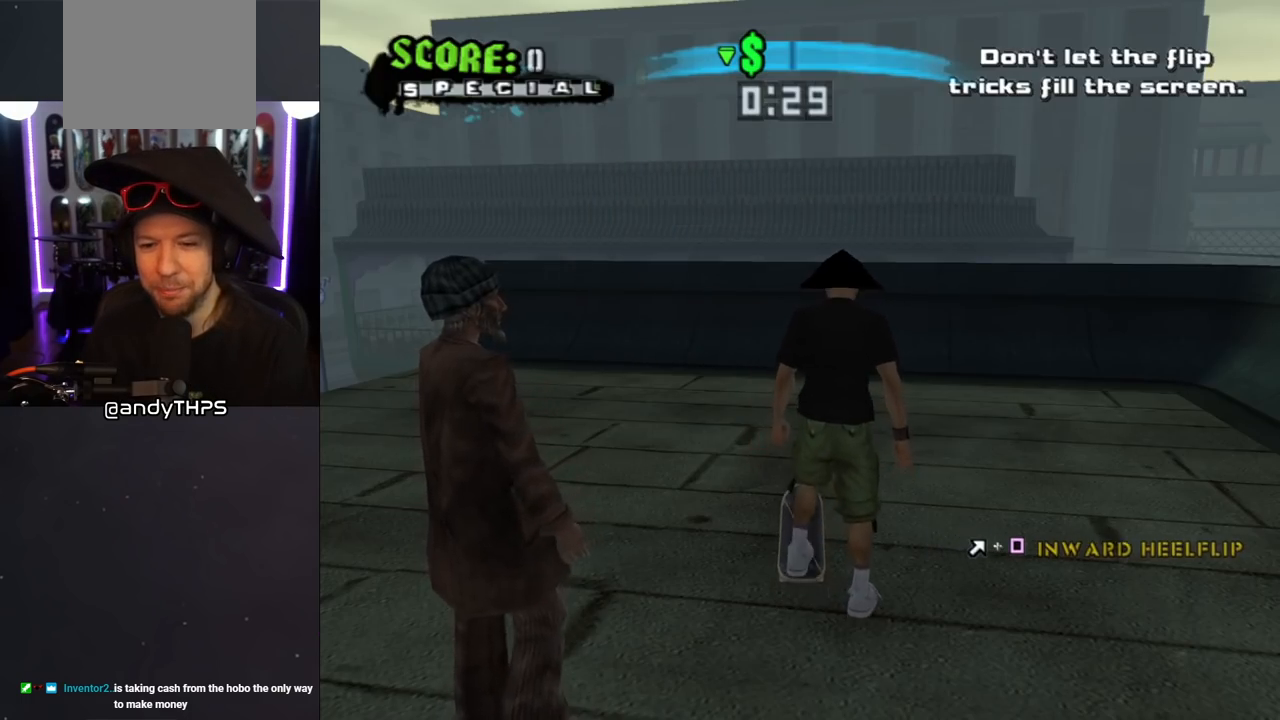
{"buttons": ["CROSS"], "left_stick": "center", "right_stick": "center", "events": [[83, "DPAD_UP", "up"], [167, "DPAD_UP", "down"], [183, "DPAD_RIGHT", "down"], [217, "DPAD_UP", "up"], [300, "DPAD_RIGHT", "up"]]}